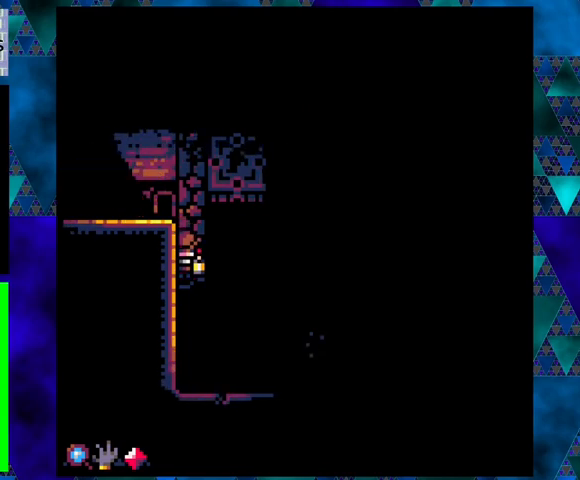
Gameplay with a controller (Nintendo layout); each line is a JSON object with the inputs held at the frame after it. "events" lists button and stick changes between this image and that frame as [ms after this image, input, new state], when the widget could be followed in between. Not read: L3 R3 right_stick.
{"buttons": [], "left_stick": "center", "events": []}
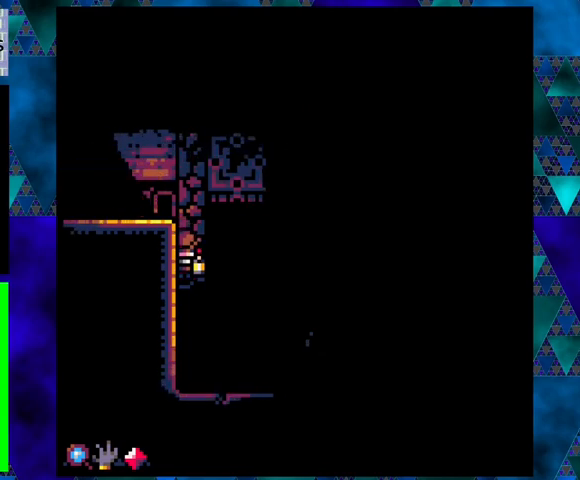
{"buttons": ["DPAD_UP"], "left_stick": "center", "events": [[167, "DPAD_UP", "down"]]}
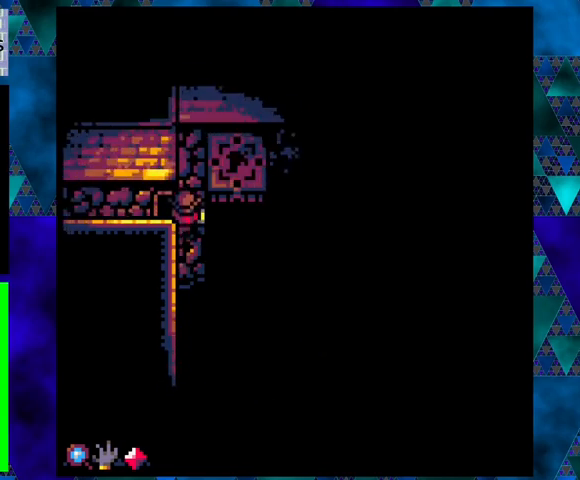
{"buttons": ["DPAD_UP"], "left_stick": "center", "events": [[133, "DPAD_UP", "up"], [333, "DPAD_UP", "down"]]}
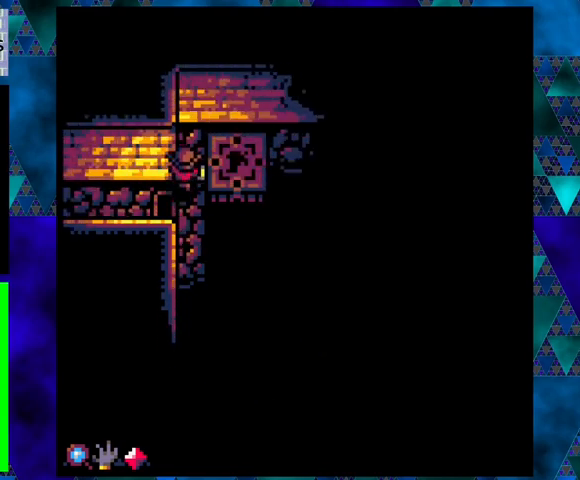
{"buttons": ["DPAD_RIGHT"], "left_stick": "center", "events": [[200, "DPAD_UP", "up"], [400, "DPAD_RIGHT", "down"]]}
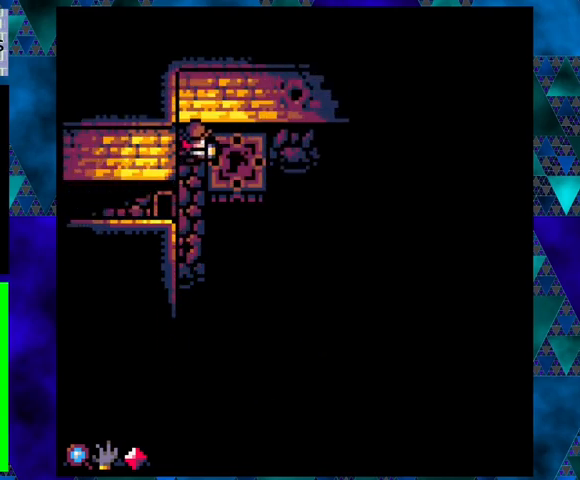
{"buttons": [], "left_stick": "center", "events": [[200, "DPAD_RIGHT", "up"]]}
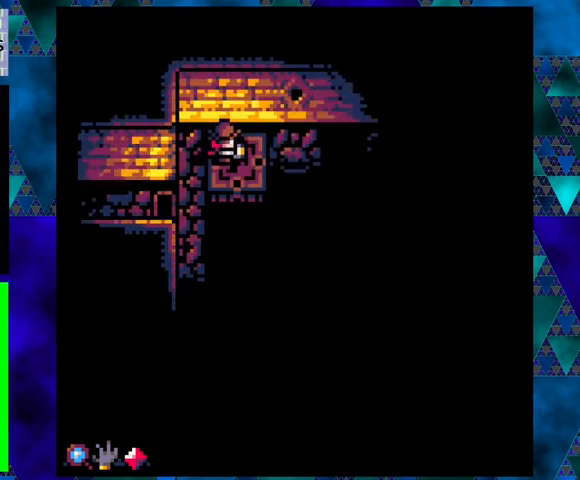
{"buttons": [], "left_stick": "center", "events": [[100, "DPAD_RIGHT", "down"], [233, "DPAD_UP", "down"], [267, "DPAD_RIGHT", "up"], [333, "DPAD_UP", "up"]]}
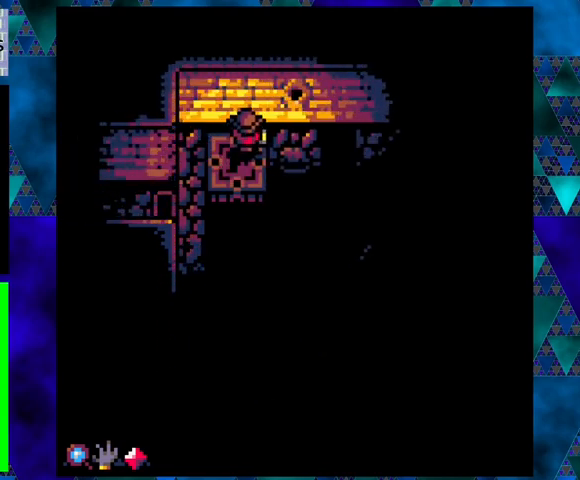
{"buttons": ["DPAD_UP"], "left_stick": "center", "events": [[100, "DPAD_RIGHT", "down"], [400, "DPAD_RIGHT", "up"], [400, "DPAD_UP", "down"]]}
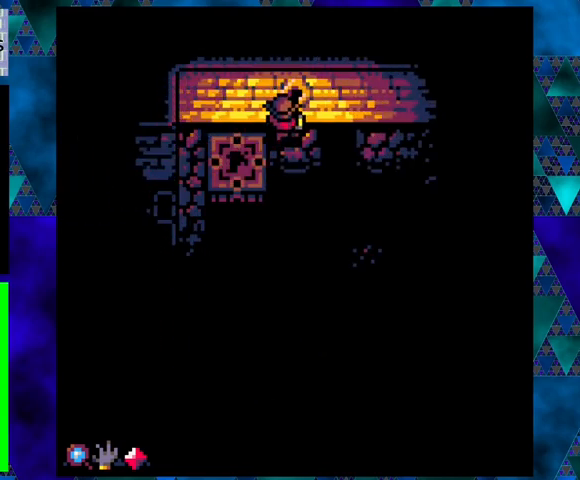
{"buttons": [], "left_stick": "center", "events": [[67, "DPAD_UP", "up"], [233, "X", "down"], [367, "X", "up"]]}
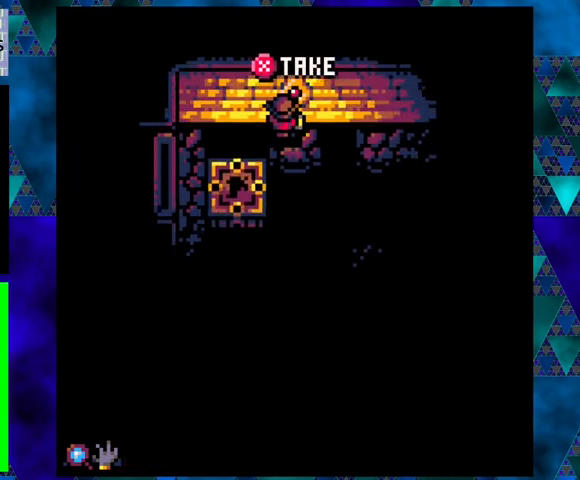
{"buttons": [], "left_stick": "center", "events": []}
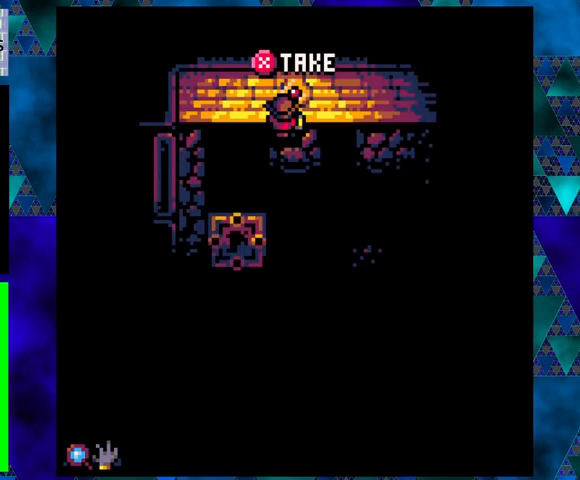
{"buttons": [], "left_stick": "center", "events": [[267, "DPAD_RIGHT", "down"], [400, "DPAD_RIGHT", "up"]]}
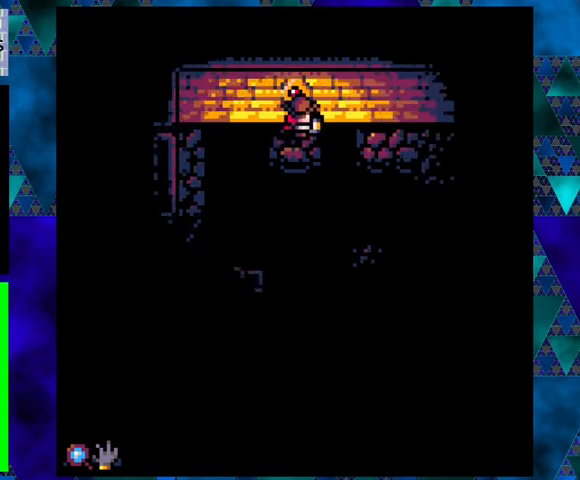
{"buttons": [], "left_stick": "center", "events": []}
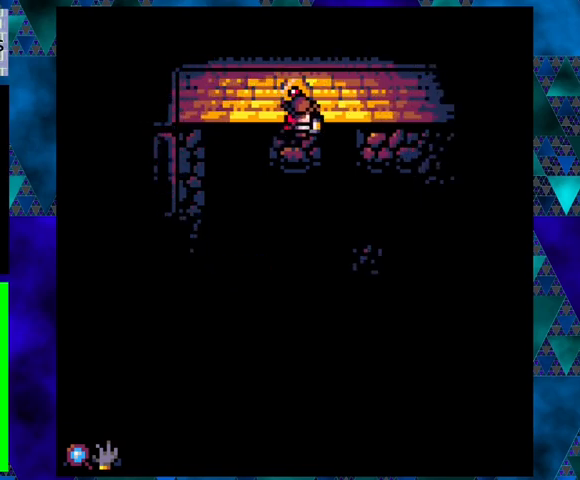
{"buttons": [], "left_stick": "center", "events": []}
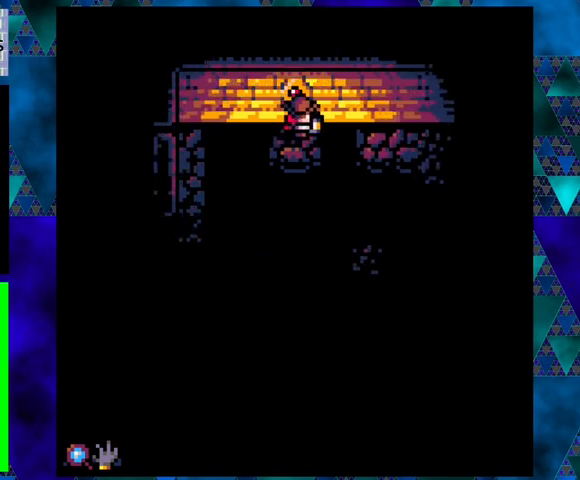
{"buttons": [], "left_stick": "center", "events": [[67, "DPAD_LEFT", "down"], [133, "DPAD_LEFT", "up"]]}
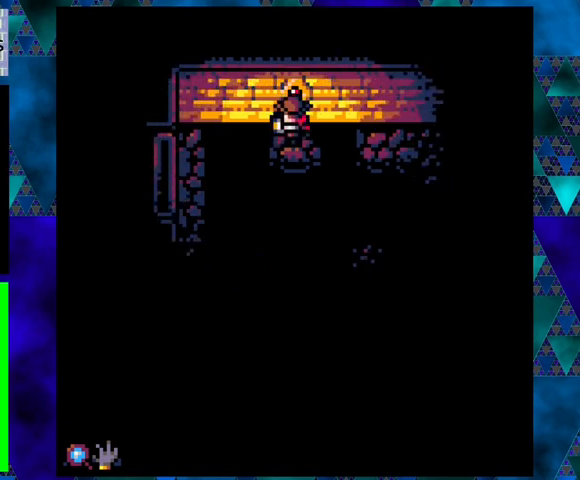
{"buttons": [], "left_stick": "center", "events": []}
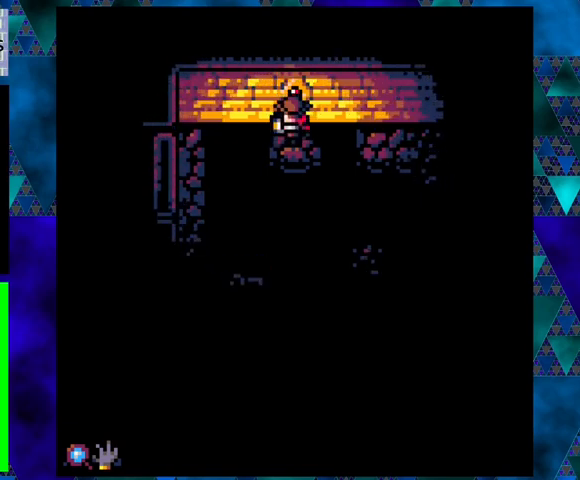
{"buttons": [], "left_stick": "center", "events": []}
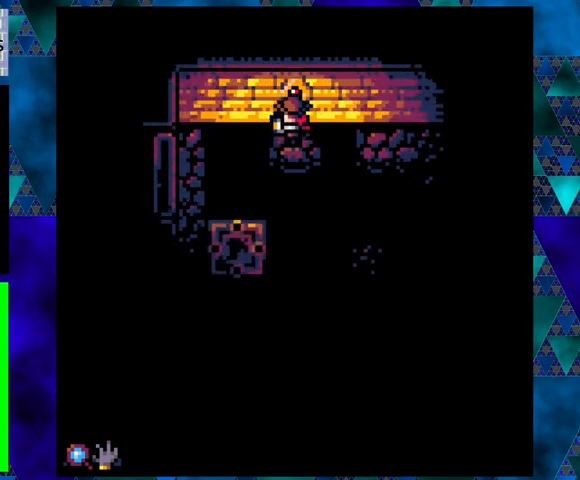
{"buttons": [], "left_stick": "center", "events": []}
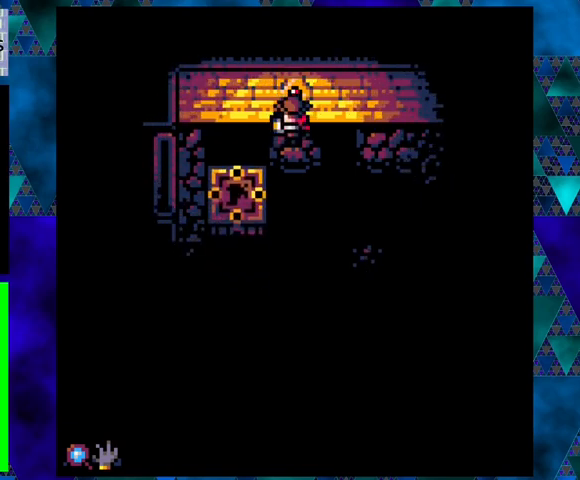
{"buttons": ["DPAD_LEFT"], "left_stick": "center", "events": [[367, "DPAD_LEFT", "down"]]}
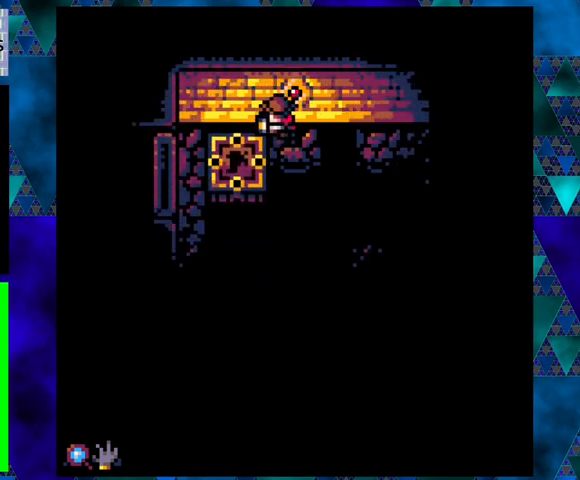
{"buttons": ["DPAD_DOWN"], "left_stick": "center", "events": [[167, "DPAD_DOWN", "down"], [200, "DPAD_LEFT", "up"]]}
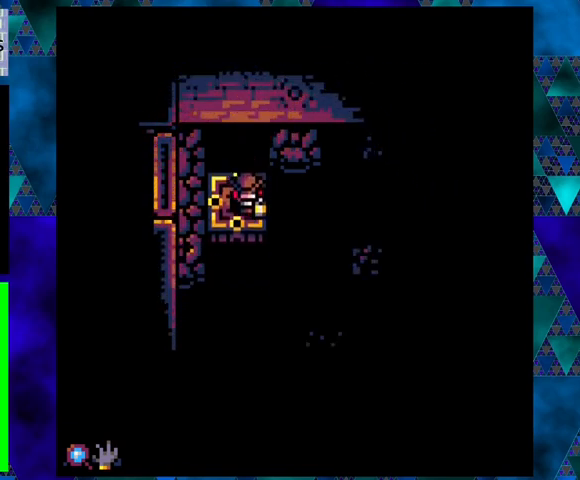
{"buttons": [], "left_stick": "center", "events": [[33, "DPAD_DOWN", "up"]]}
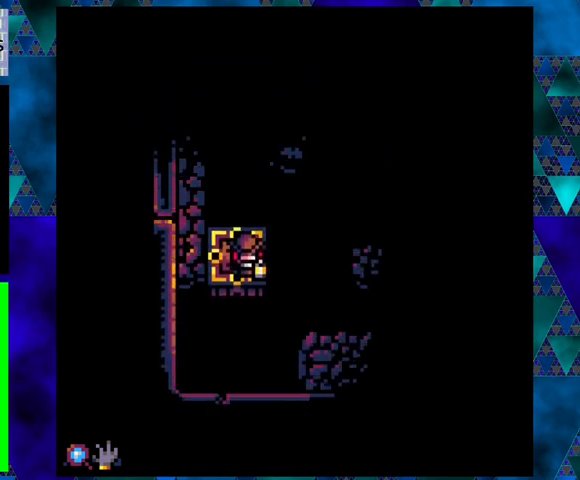
{"buttons": [], "left_stick": "center", "events": [[300, "DPAD_LEFT", "down"], [433, "DPAD_LEFT", "up"]]}
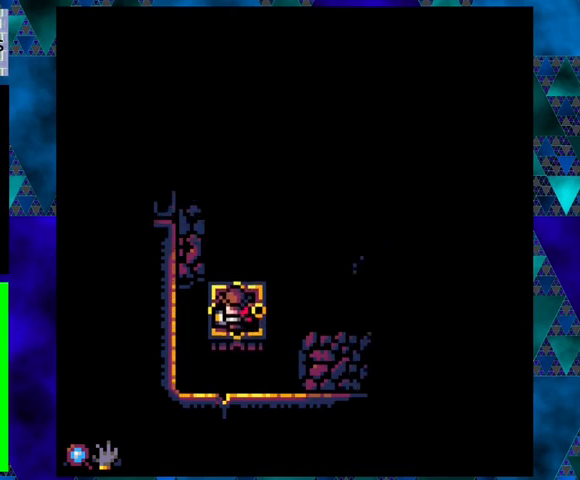
{"buttons": [], "left_stick": "center", "events": [[100, "DPAD_DOWN", "down"], [200, "DPAD_DOWN", "up"]]}
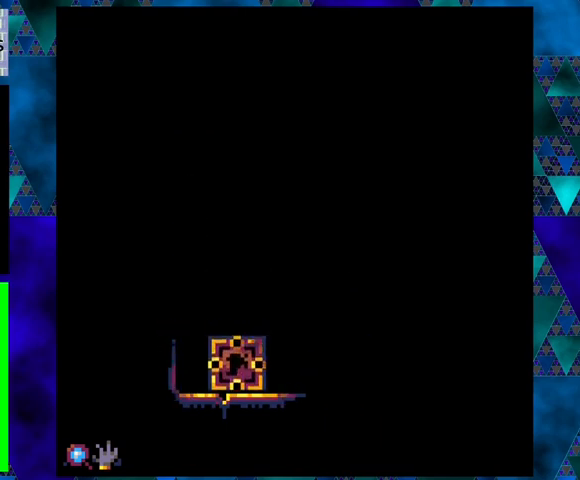
{"buttons": [], "left_stick": "center", "events": [[67, "X", "down"], [167, "X", "up"]]}
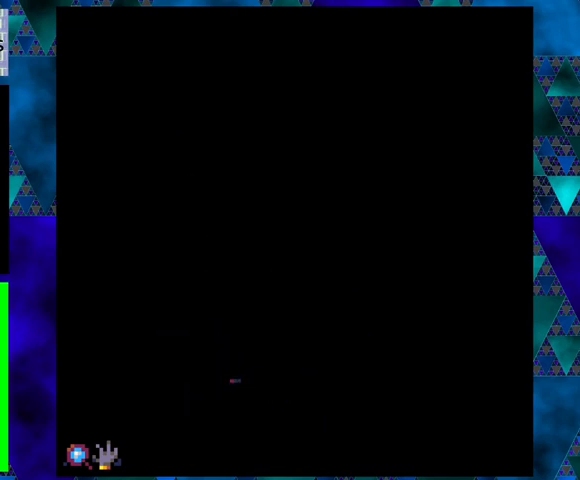
{"buttons": [], "left_stick": "center", "events": []}
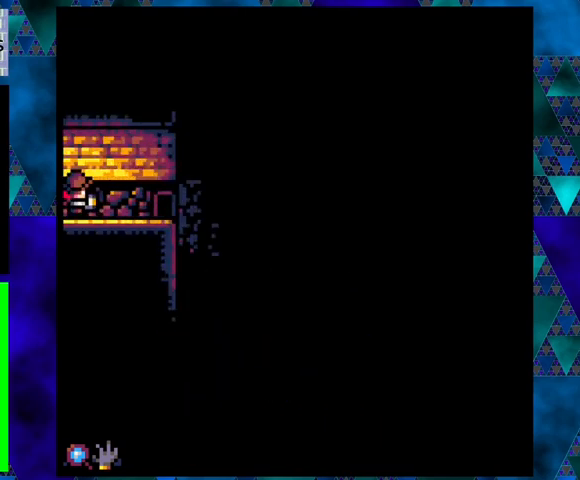
{"buttons": ["DPAD_RIGHT"], "left_stick": "center", "events": [[67, "DPAD_RIGHT", "down"]]}
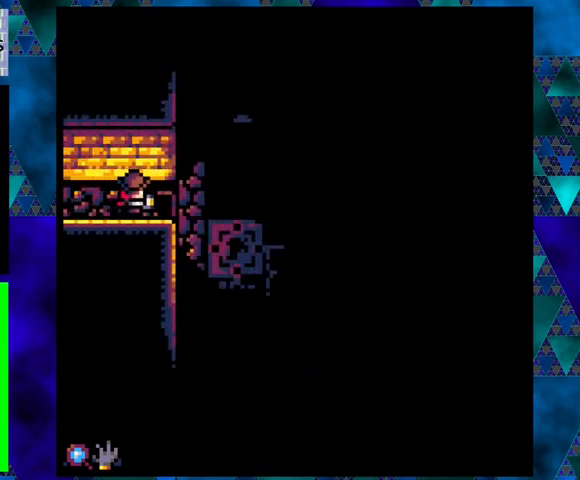
{"buttons": ["DPAD_DOWN", "DPAD_RIGHT"], "left_stick": "center", "events": [[300, "DPAD_DOWN", "down"], [367, "DPAD_RIGHT", "up"], [467, "DPAD_RIGHT", "down"]]}
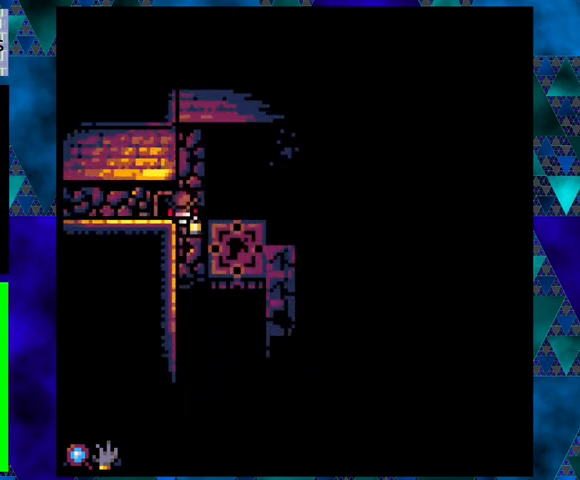
{"buttons": ["DPAD_DOWN", "DPAD_RIGHT"], "left_stick": "center", "events": [[67, "DPAD_DOWN", "up"], [467, "DPAD_DOWN", "down"]]}
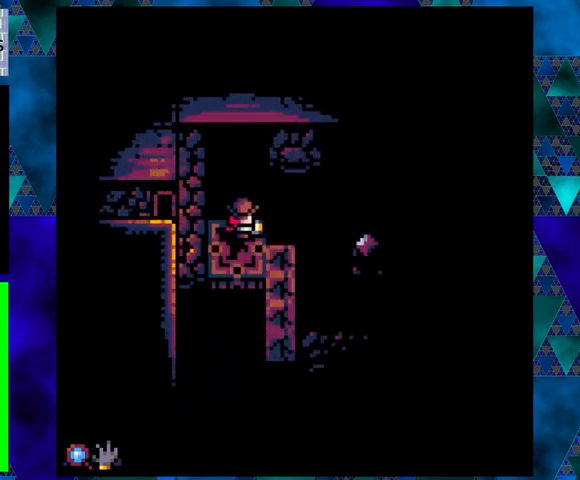
{"buttons": ["DPAD_DOWN", "DPAD_RIGHT"], "left_stick": "center", "events": [[33, "DPAD_RIGHT", "up"], [100, "DPAD_RIGHT", "down"], [267, "DPAD_RIGHT", "up"], [500, "DPAD_RIGHT", "down"]]}
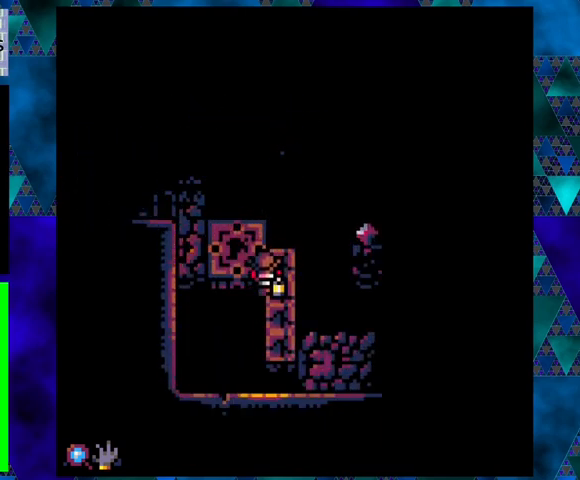
{"buttons": ["DPAD_RIGHT"], "left_stick": "center", "events": [[67, "DPAD_DOWN", "up"], [133, "DPAD_DOWN", "down"], [167, "DPAD_RIGHT", "up"], [367, "DPAD_RIGHT", "down"], [500, "DPAD_DOWN", "up"]]}
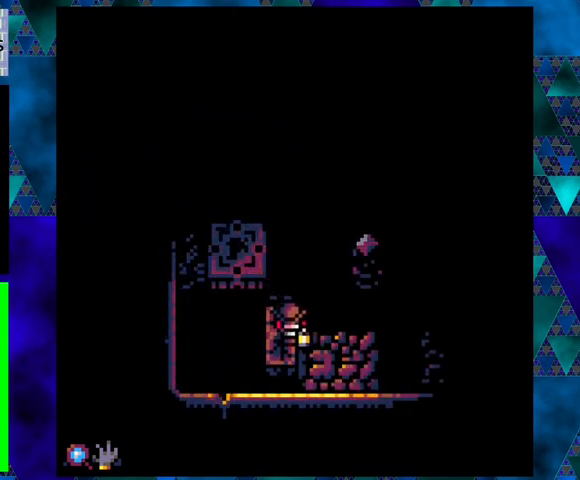
{"buttons": ["DPAD_RIGHT"], "left_stick": "center", "events": []}
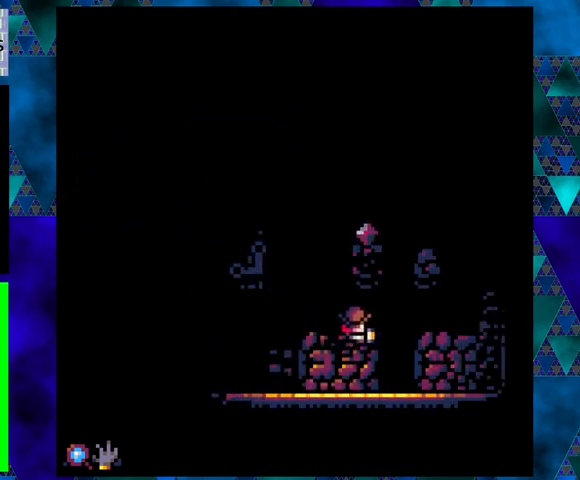
{"buttons": ["DPAD_RIGHT"], "left_stick": "center", "events": [[100, "B", "down"], [300, "B", "up"]]}